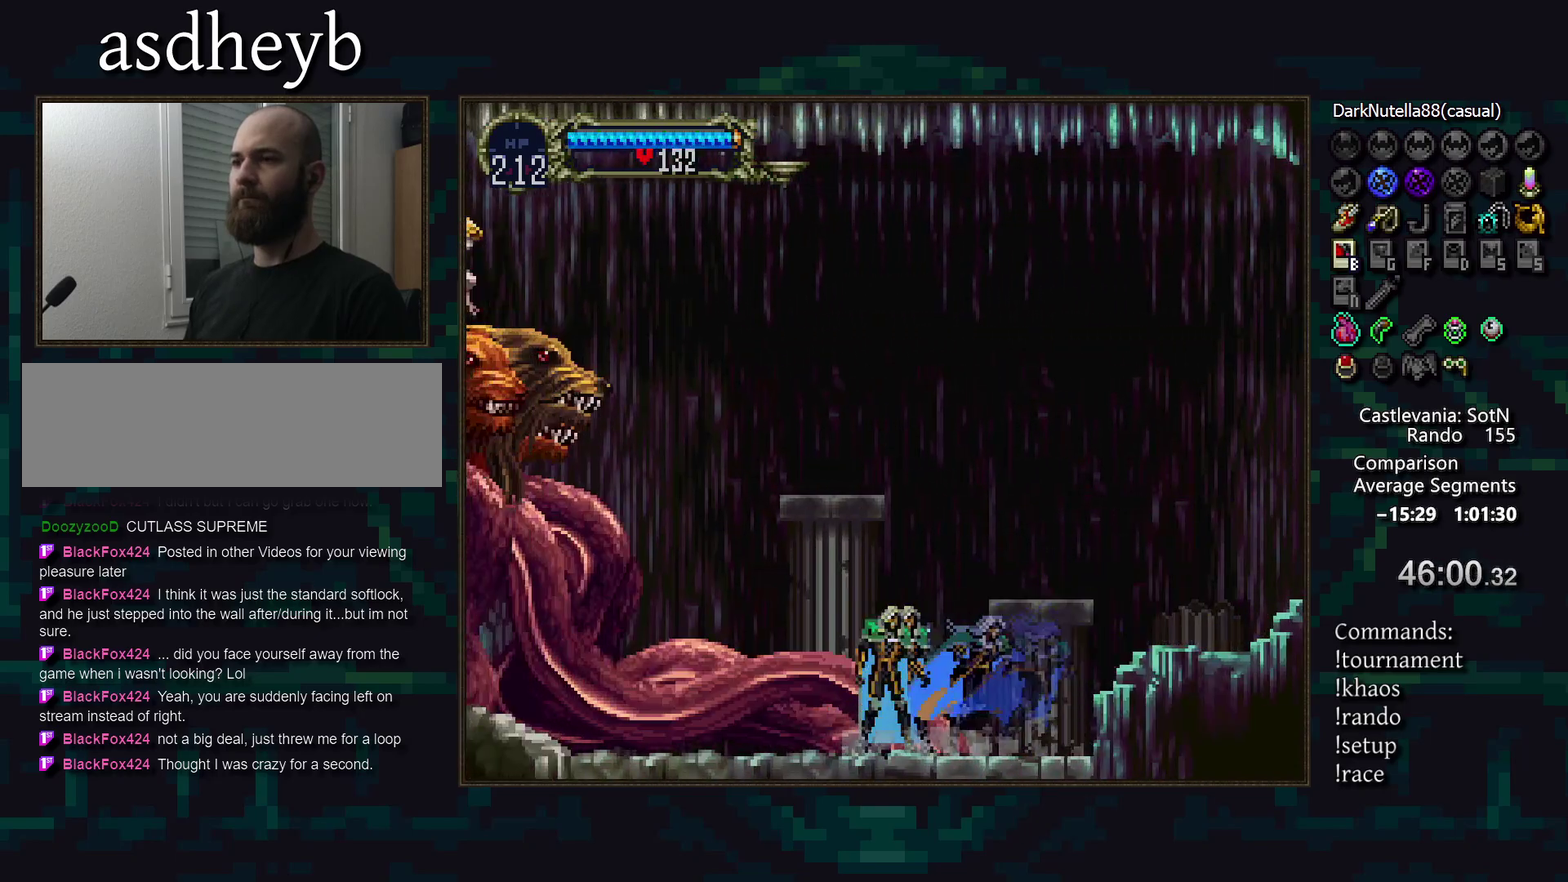
Gameplay with a controller (PlayStation layout); each line is a JSON object with the inputs held at the frame after it. "events" lists button and stick changes between this image and that frame as [ms after this image, input, new state], when the widget could be followed in between. Not read: CIRCLE CROSS DPAD_LEFT L3 R3 TRIANGLE.
{"buttons": ["SQUARE"], "events": [[417, "SQUARE", "down"]]}
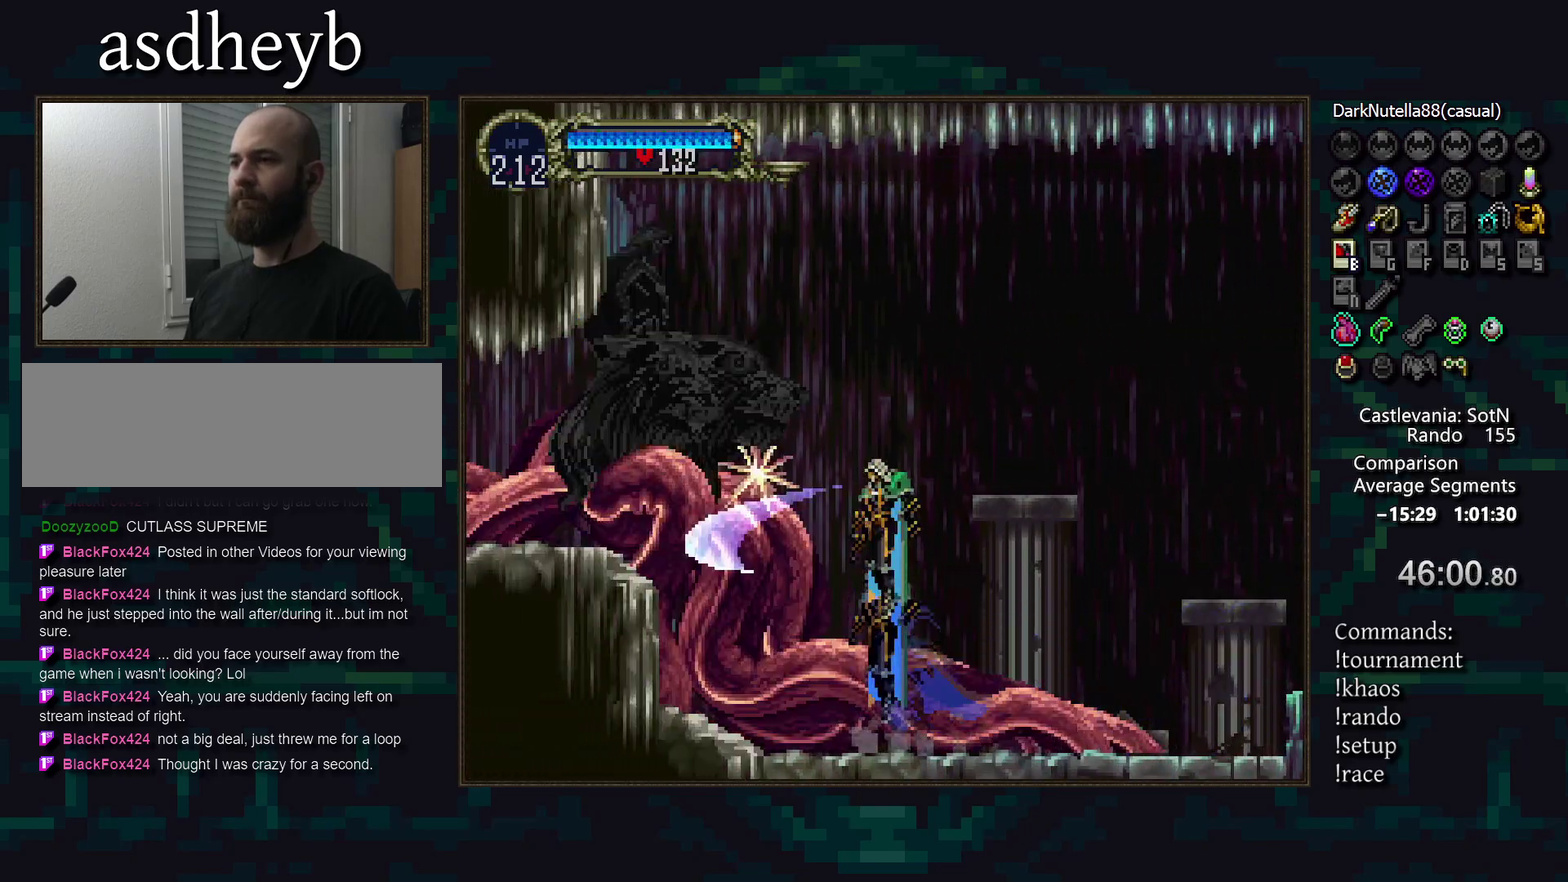
{"buttons": [], "events": [[100, "SQUARE", "up"], [367, "SQUARE", "down"], [483, "SQUARE", "up"]]}
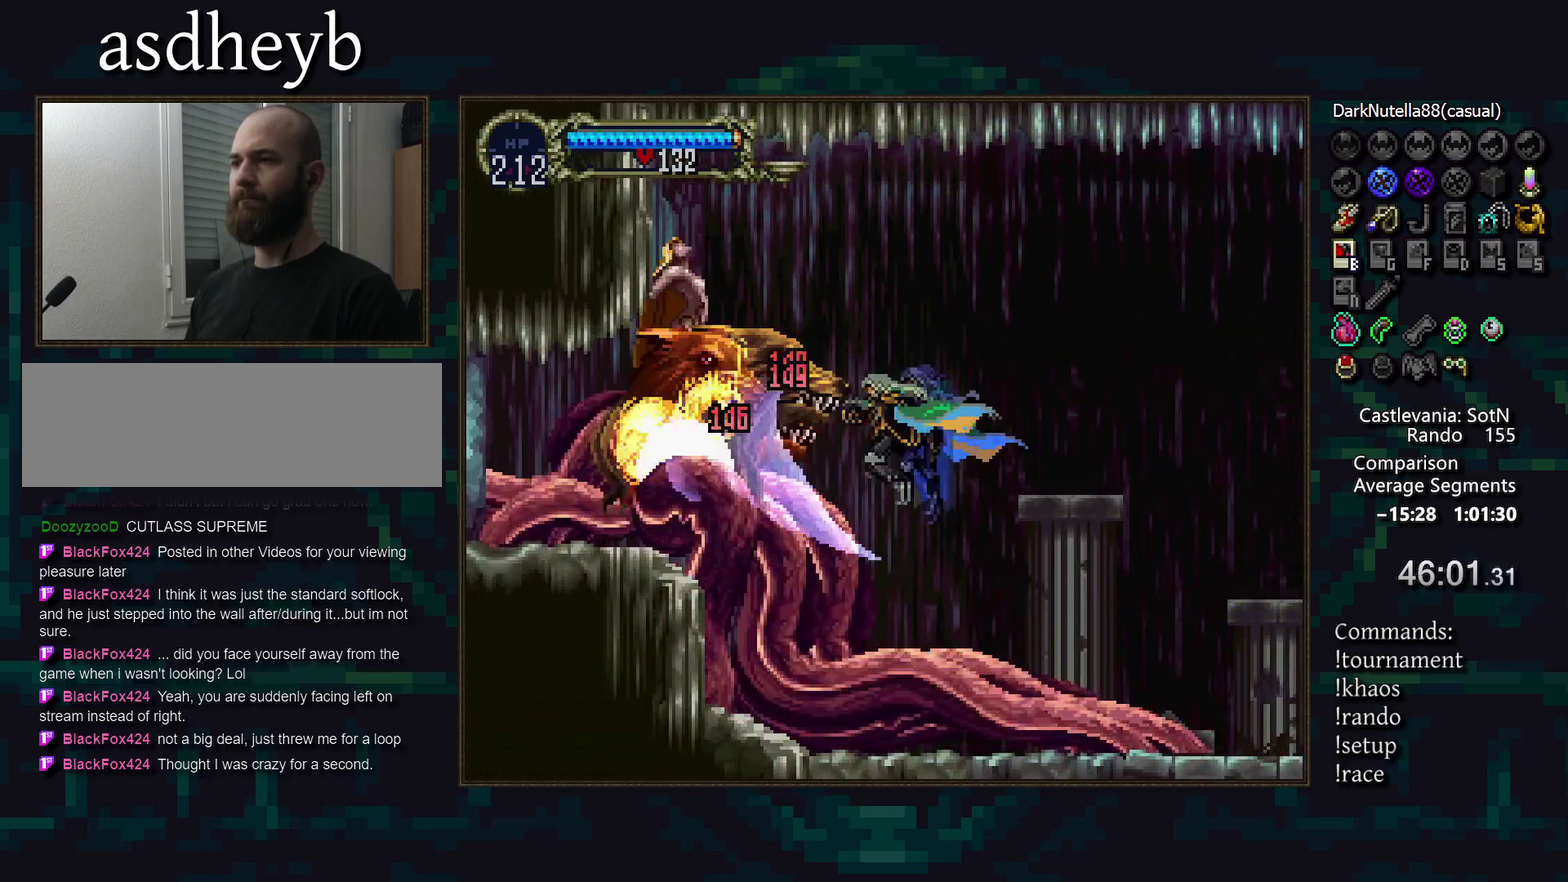
{"buttons": [], "events": []}
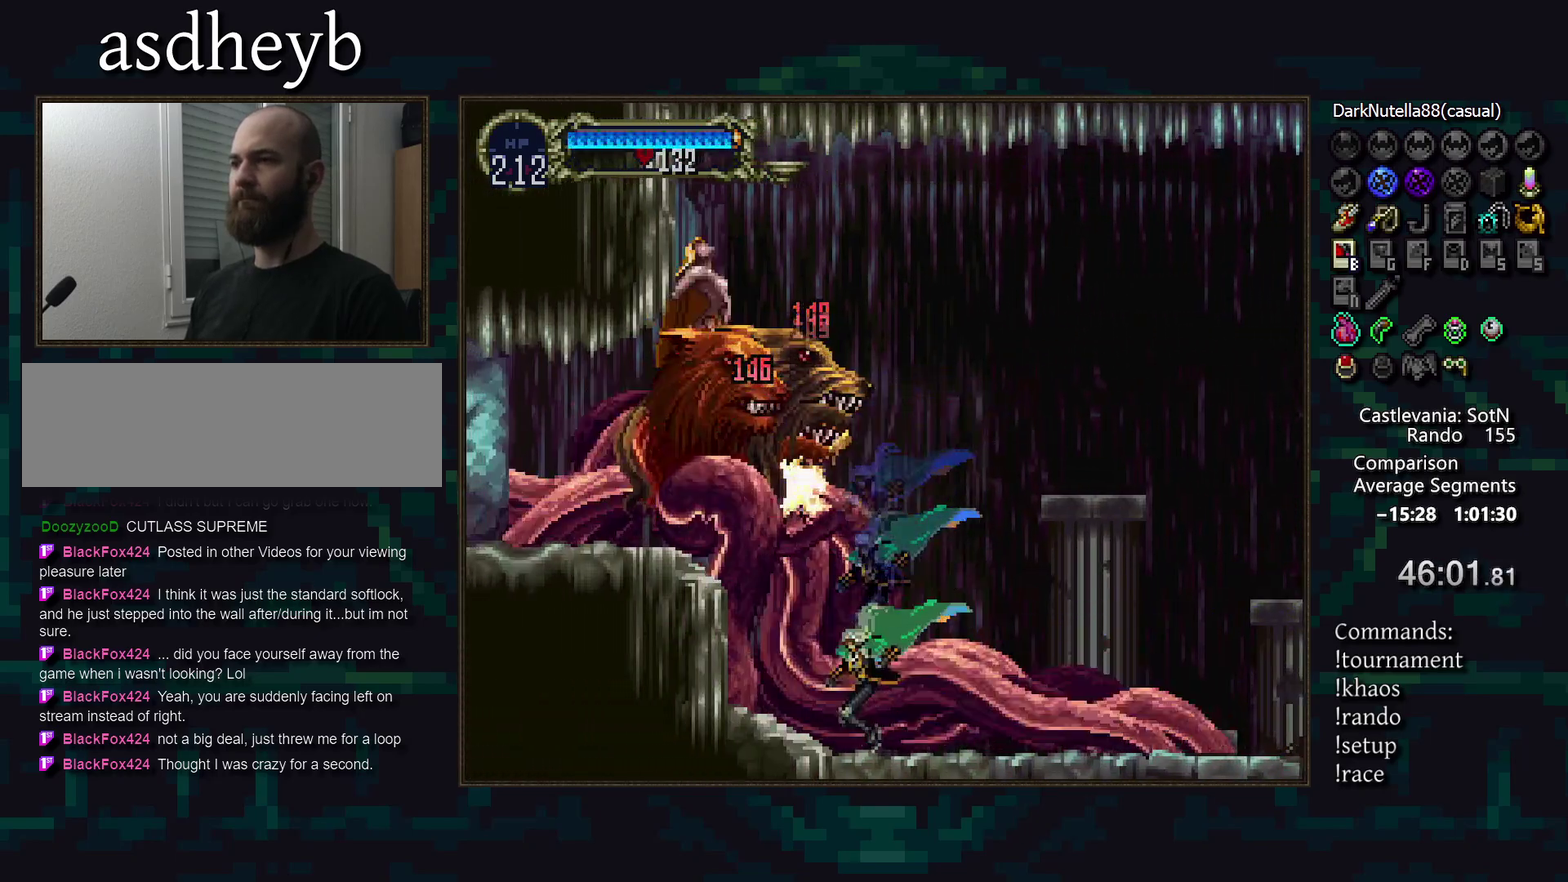
{"buttons": [], "events": []}
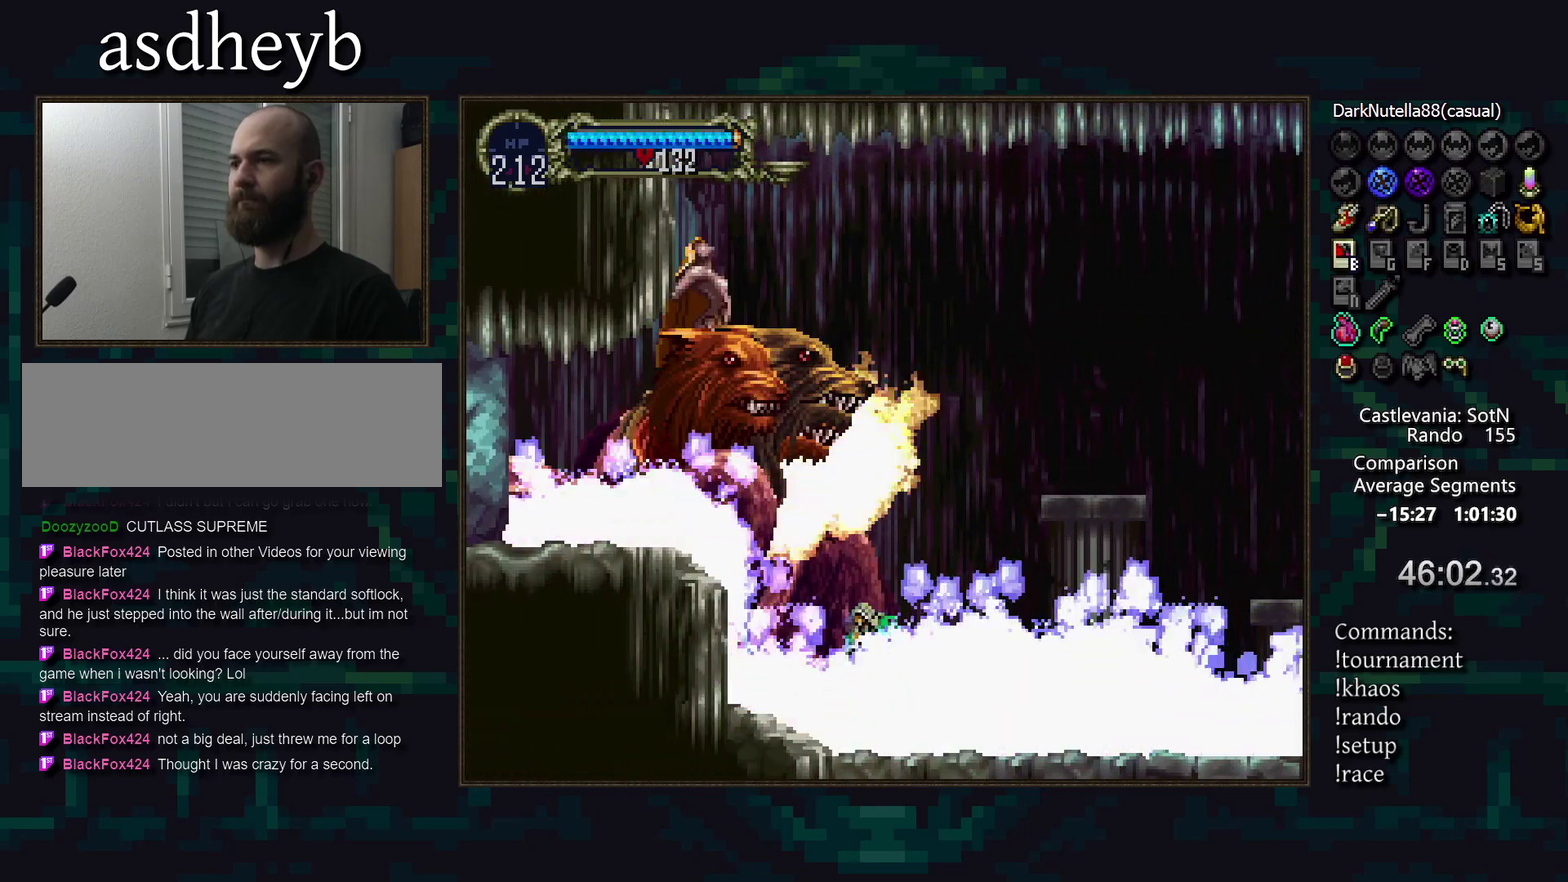
{"buttons": [], "events": []}
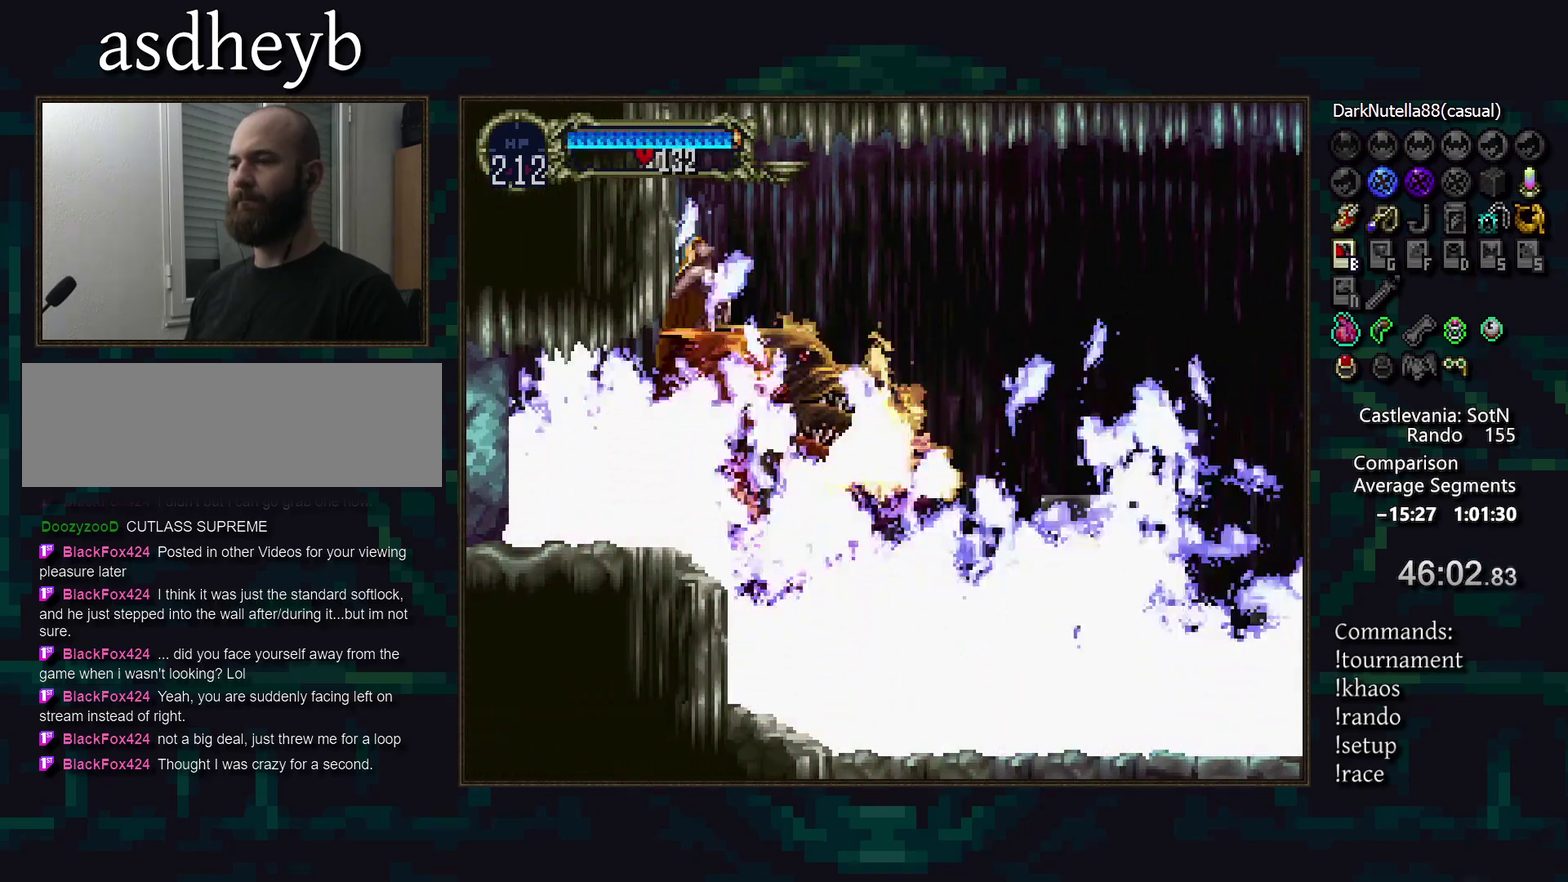
{"buttons": [], "events": []}
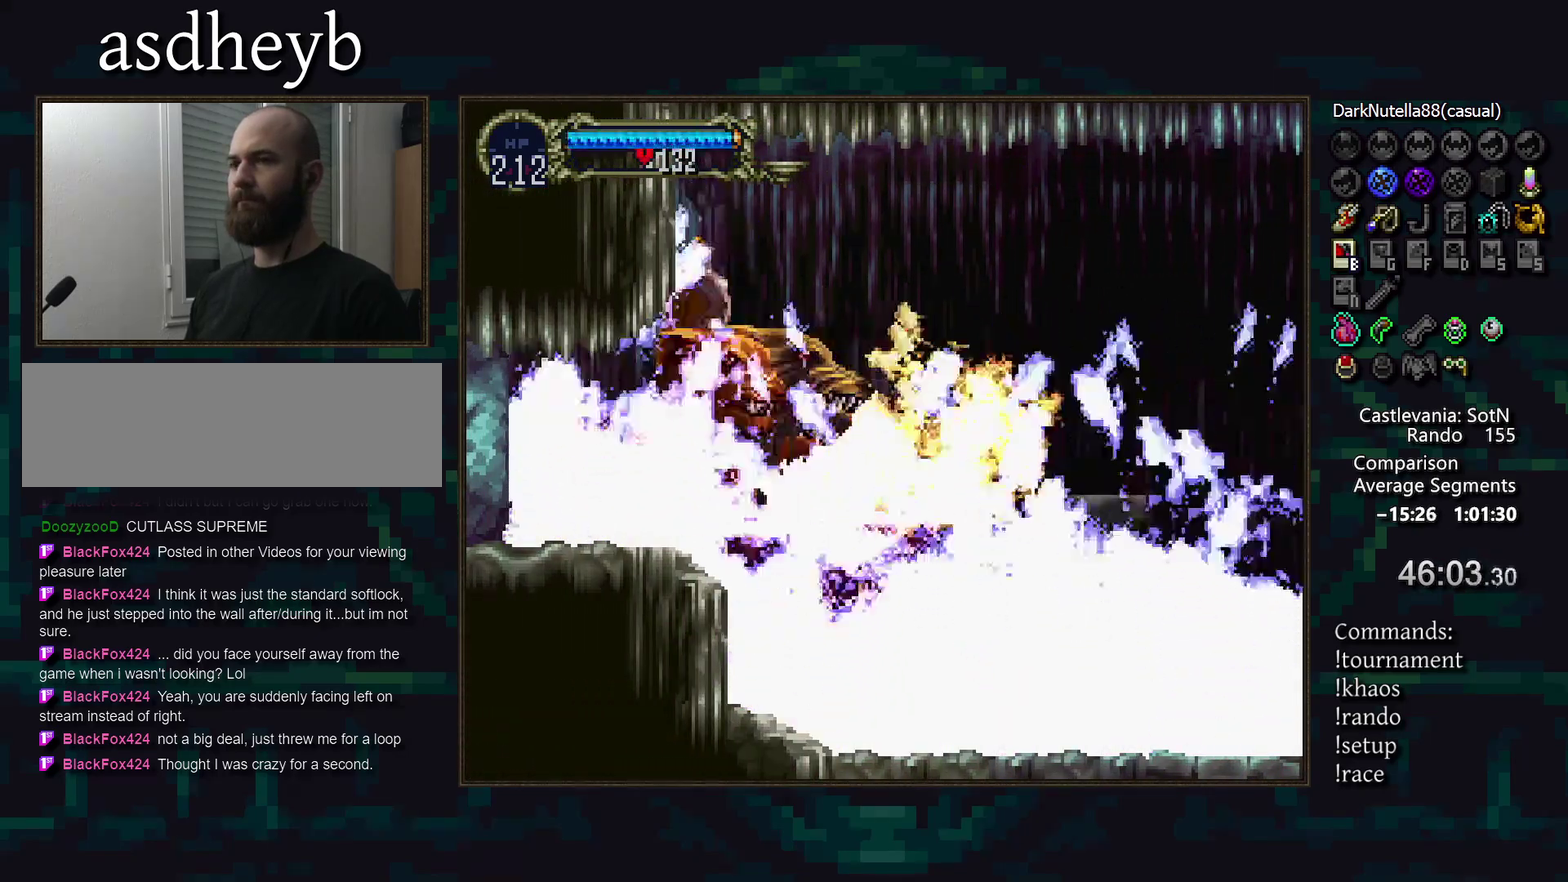
{"buttons": [], "events": []}
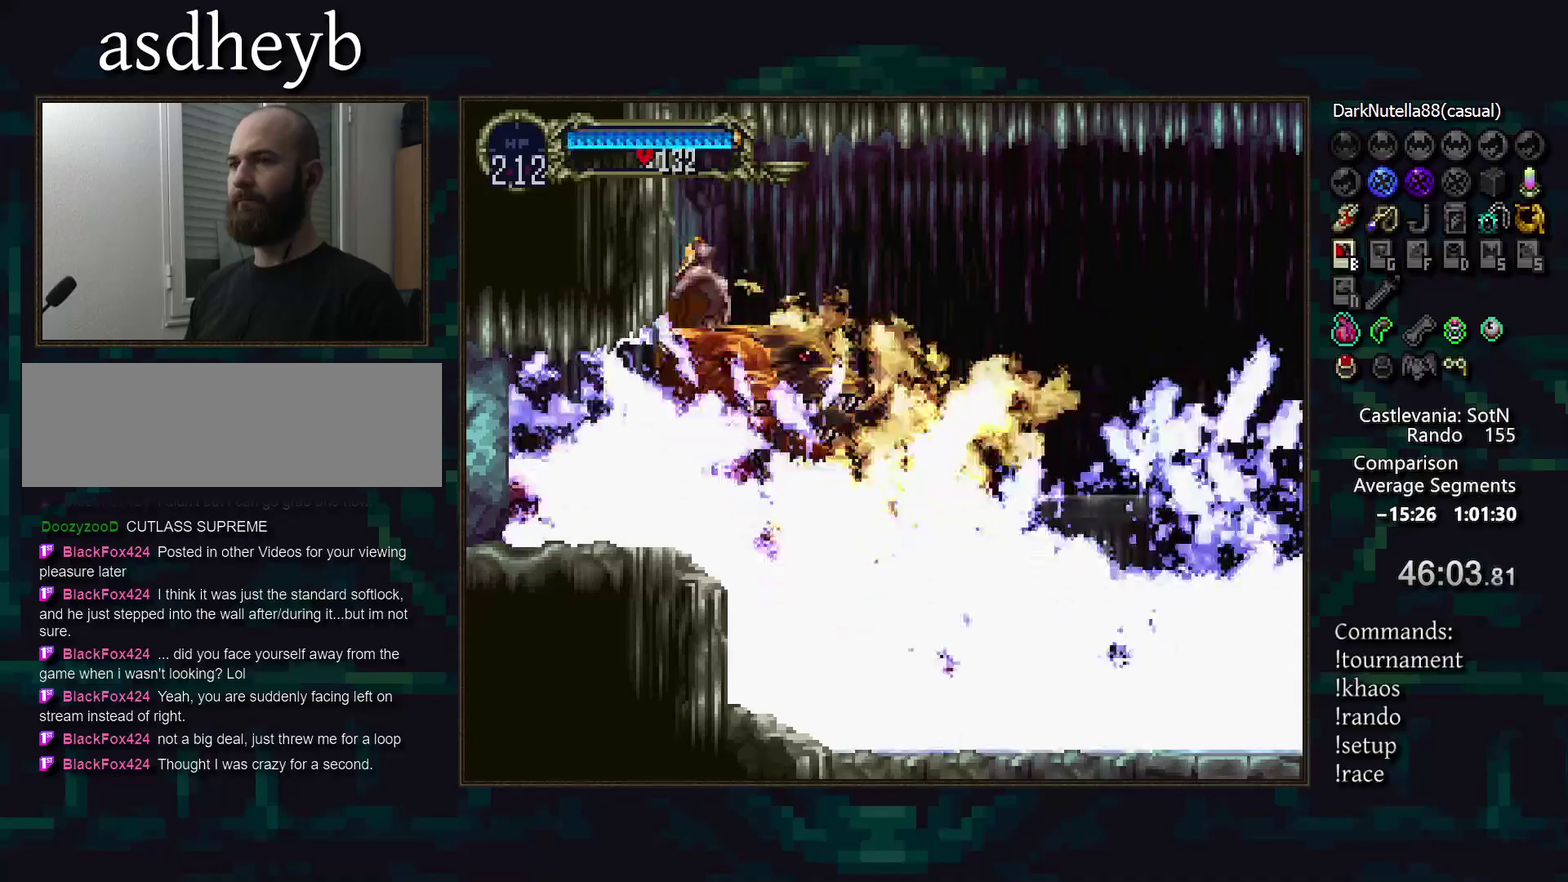
{"buttons": [], "events": []}
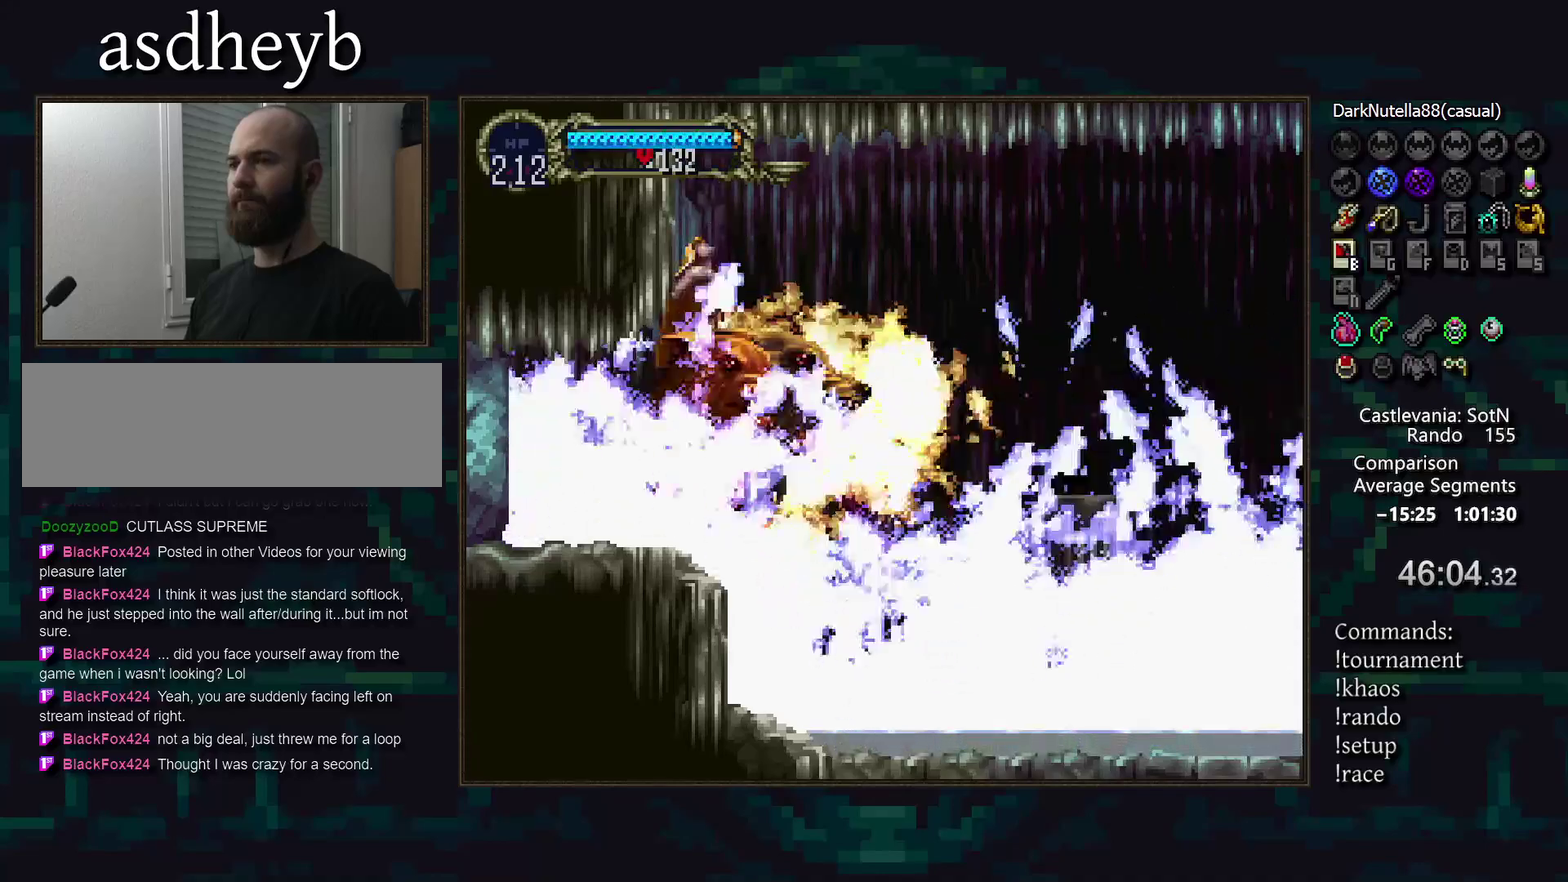
{"buttons": [], "events": []}
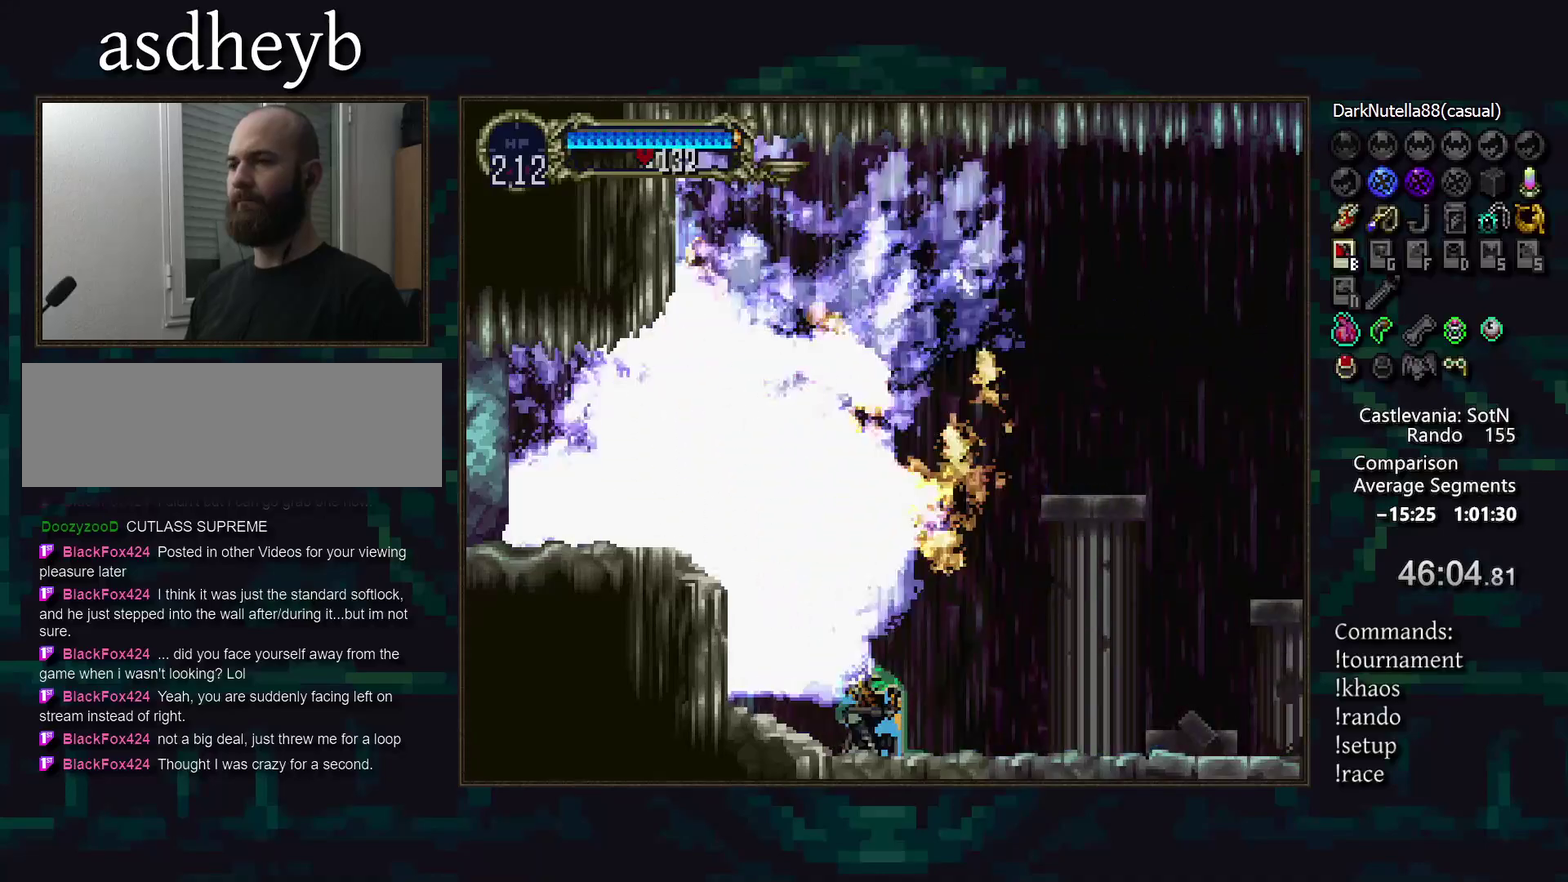
{"buttons": [], "events": [[83, "DPAD_DOWN", "down"], [150, "DPAD_DOWN", "up"], [233, "DPAD_DOWN", "down"], [283, "DPAD_DOWN", "up"], [367, "DPAD_DOWN", "down"], [433, "DPAD_DOWN", "up"]]}